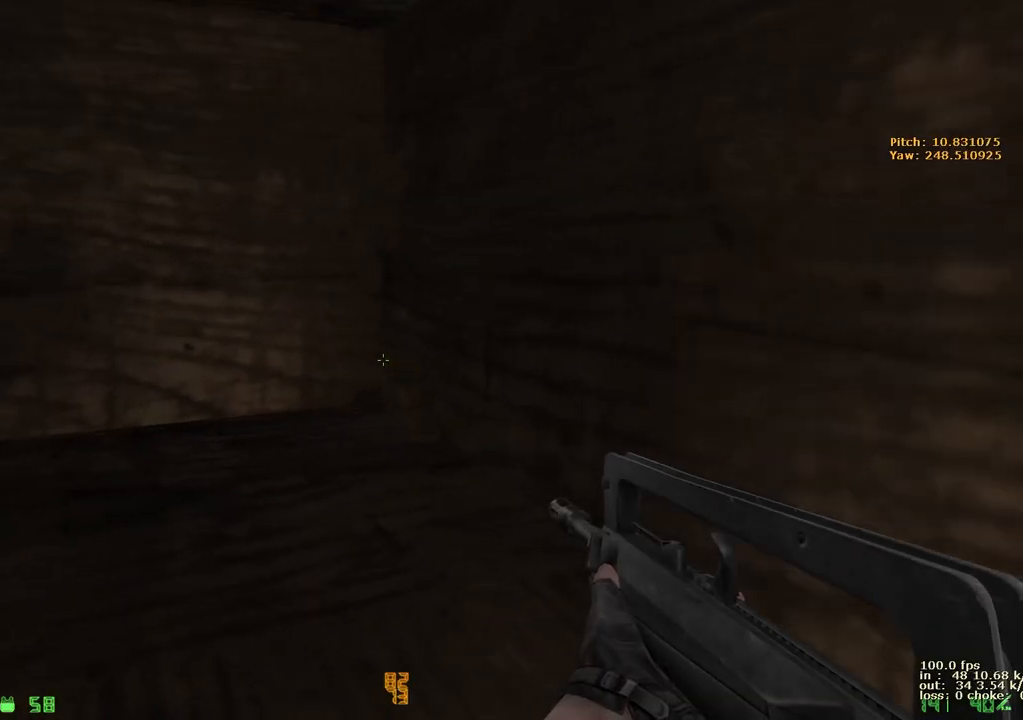
Gameplay with keyboard and mouse; each line is a JSON object with the keys held at the frame after it. "events" lists presses ("down") and releases ("up") of "1", "2", "3", "4", "5", "a", "alt", "b", "c", "caps_lock", "ctrl", "d", "e", "f", "g", "q", "r", "s", "shift", "space", "t", "tab", "v", "w", "x" and "z" between this image and that frame as [ms after this image, input, new state], when the widget could be followed in between. No other keys are recorded. Mouse buttons are not recorded. Not read: mouse_move.
{"keys": ["w"], "events": [[67, "caps_lock", "down"], [200, "caps_lock", "up"], [250, "a", "up"], [350, "x", "down"], [483, "x", "up"]]}
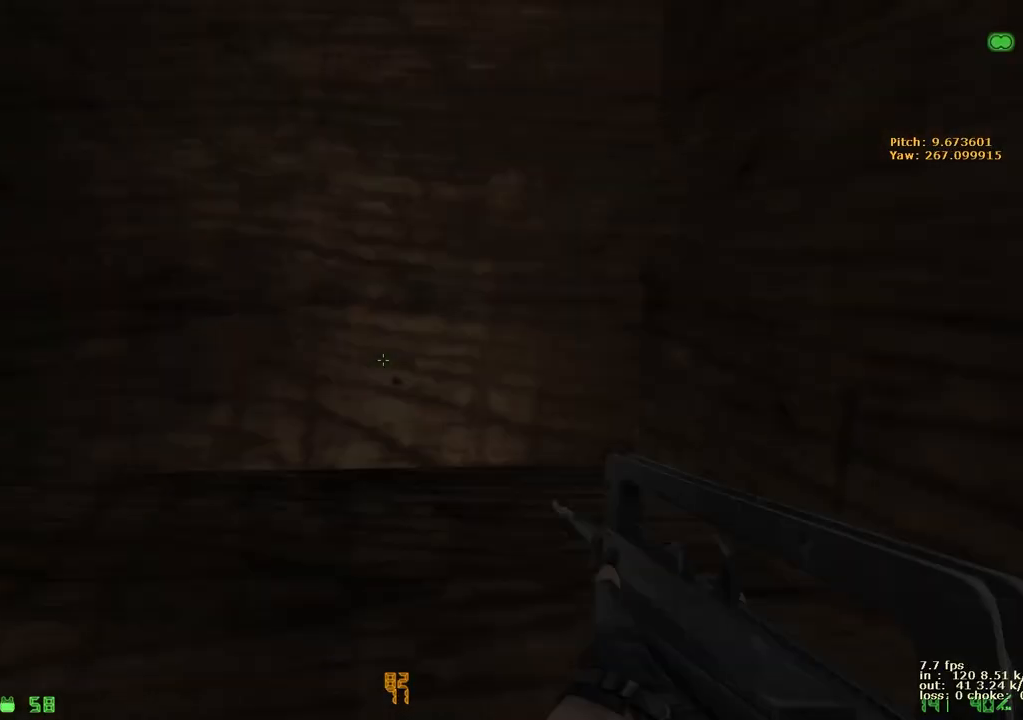
{"keys": ["a", "w"]}
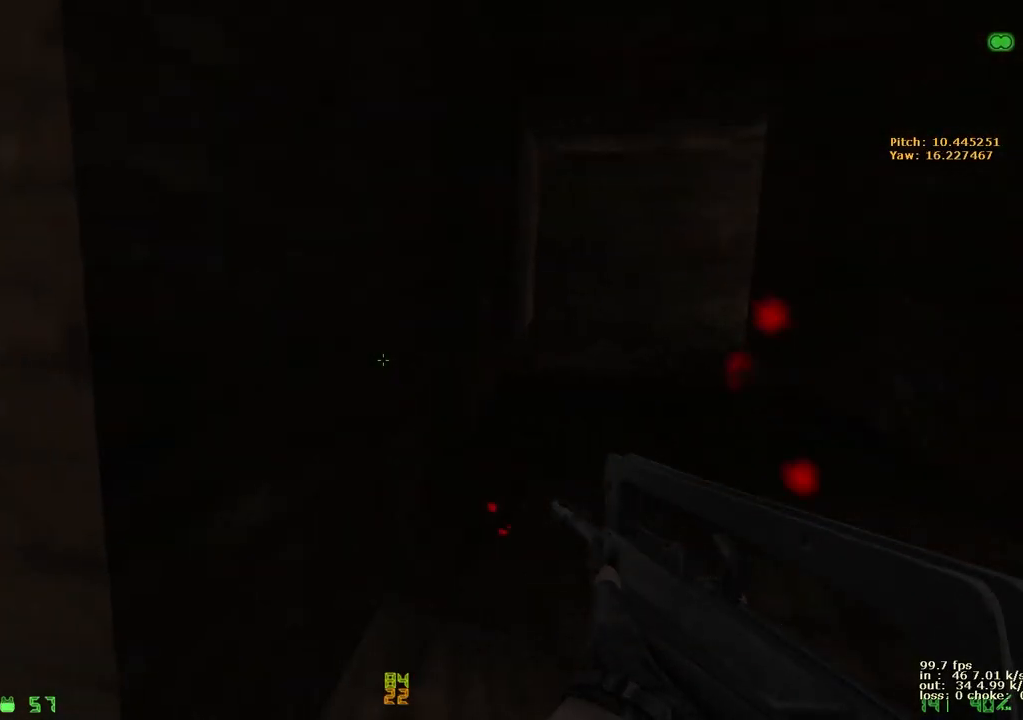
{"keys": ["d"], "events": [[200, "a", "up"], [300, "d", "down"], [333, "w", "up"]]}
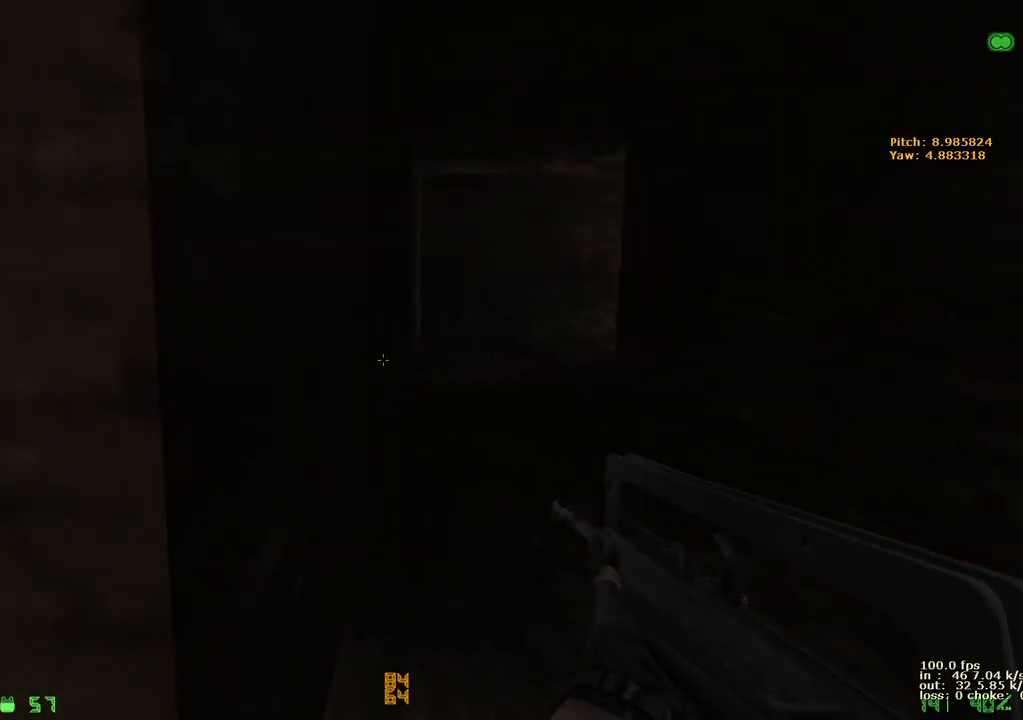
{"keys": ["b"], "events": [[450, "b", "down"], [450, "d", "up"]]}
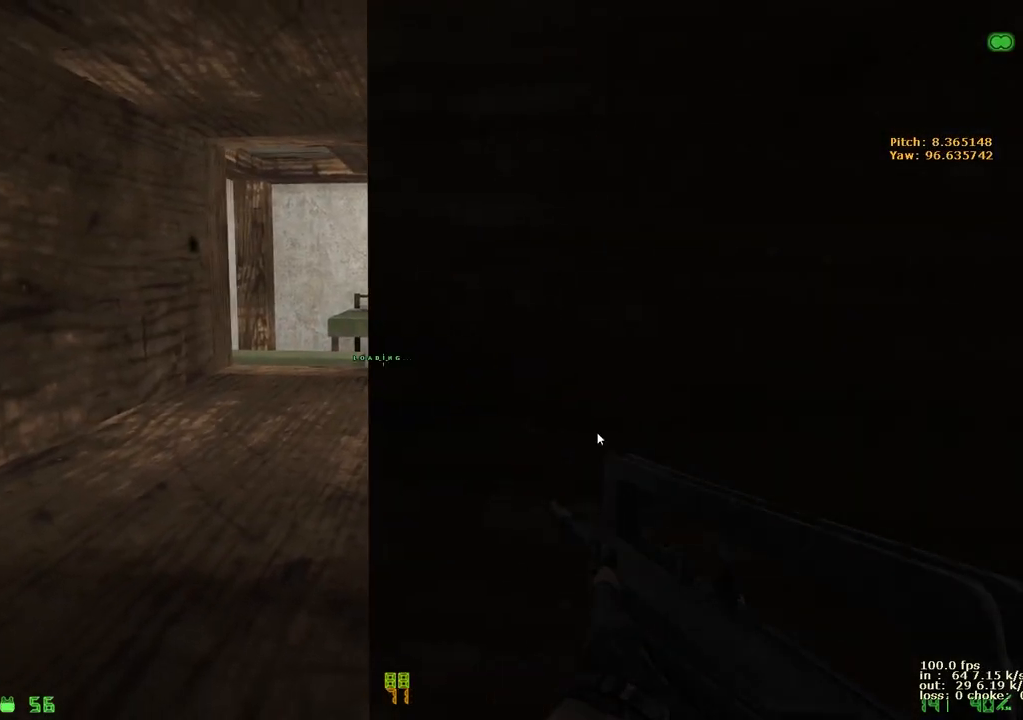
{"keys": []}
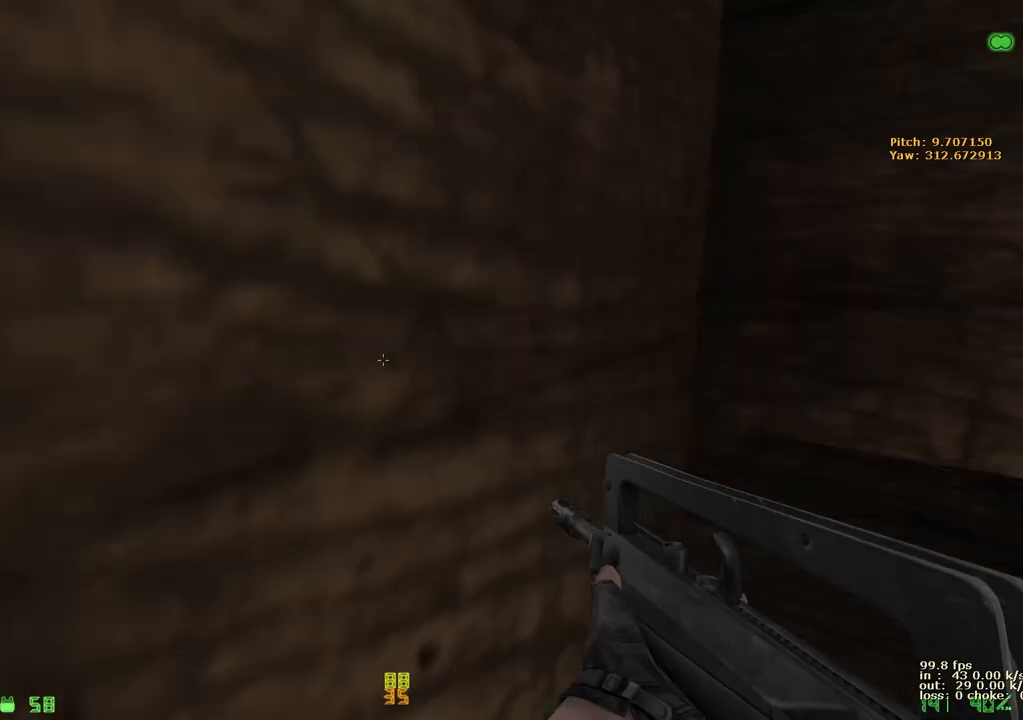
{"keys": [], "events": []}
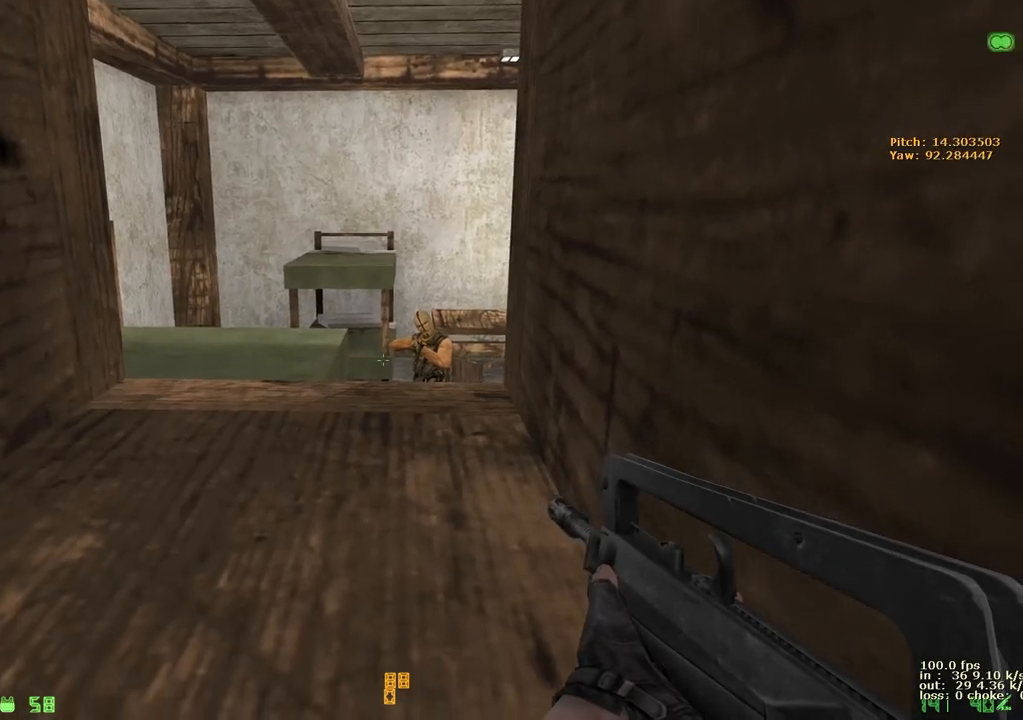
{"keys": [], "events": []}
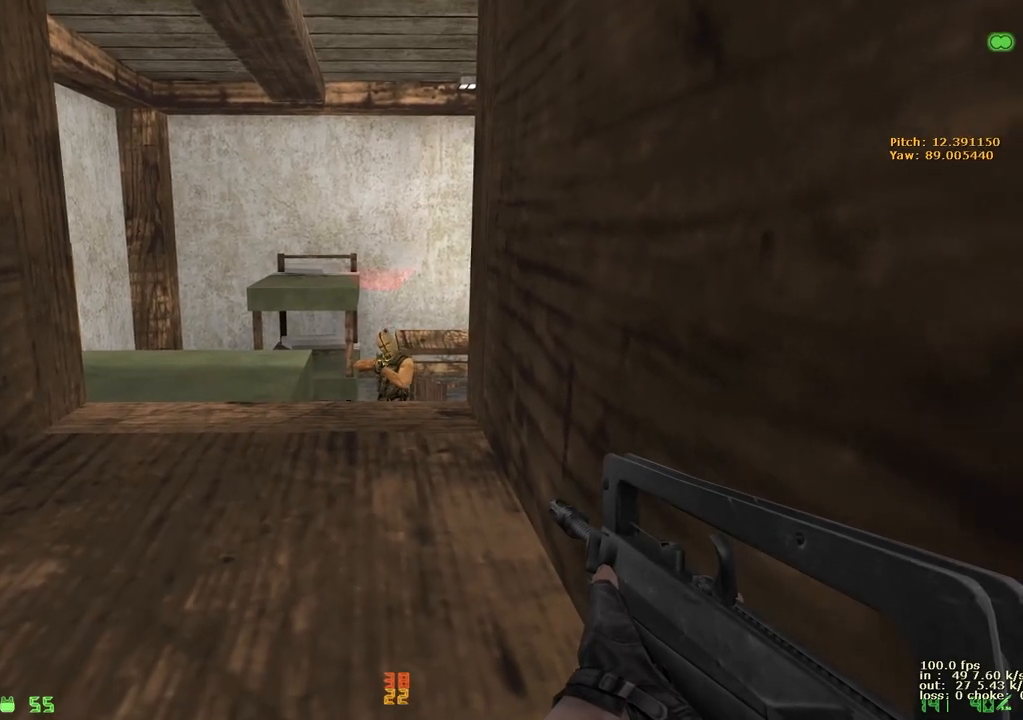
{"keys": [], "events": []}